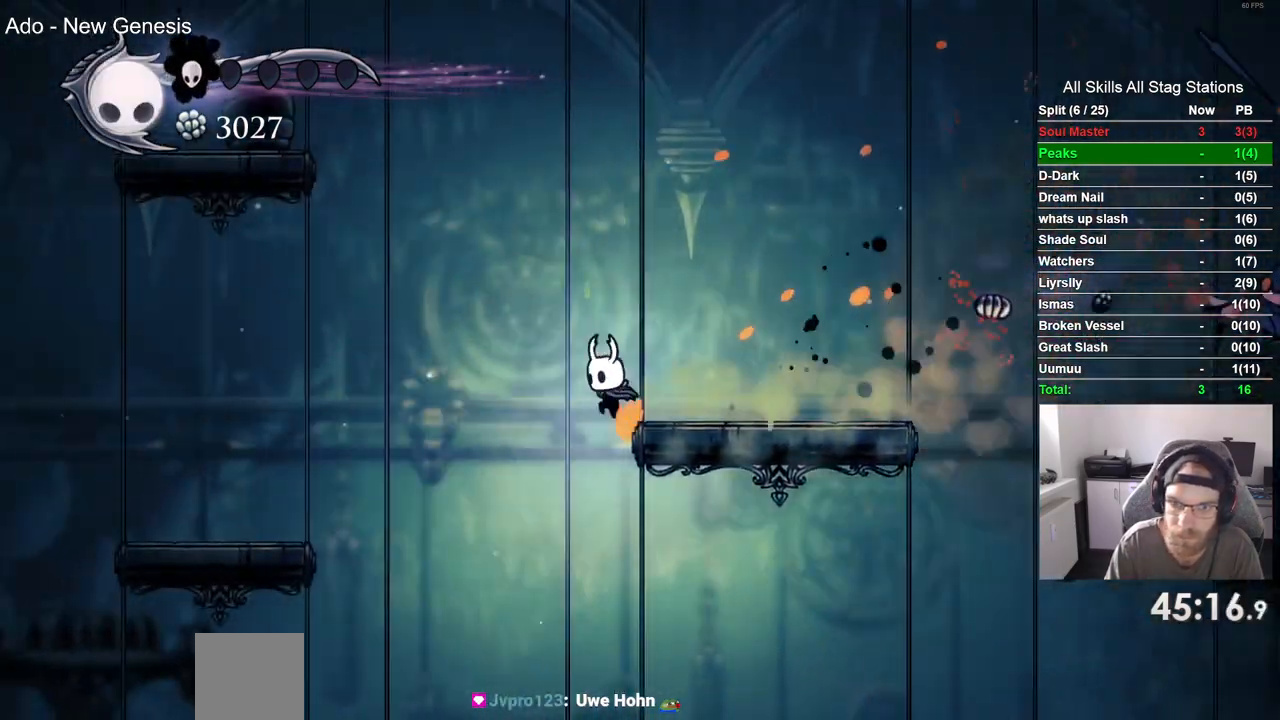
Gameplay with a controller (PlayStation layout); each line is a JSON object with the inputs held at the frame after it. "events" lists button and stick changes between this image and that frame as [ms after this image, input, new state], when the widget could be followed in between. Not read: L3 R3.
{"buttons": ["DPAD_RIGHT"], "left_stick": "center", "right_stick": "center", "events": [[400, "CROSS", "up"]]}
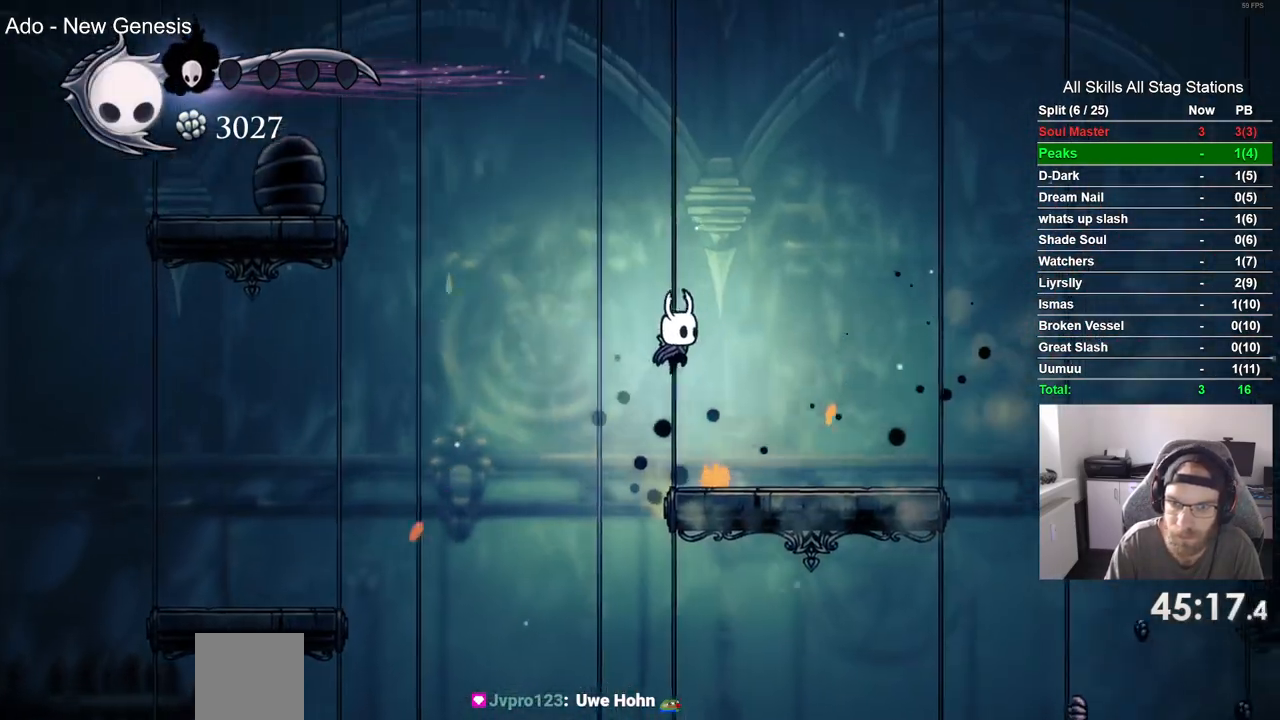
{"buttons": ["DPAD_RIGHT"], "left_stick": "center", "right_stick": "center", "events": []}
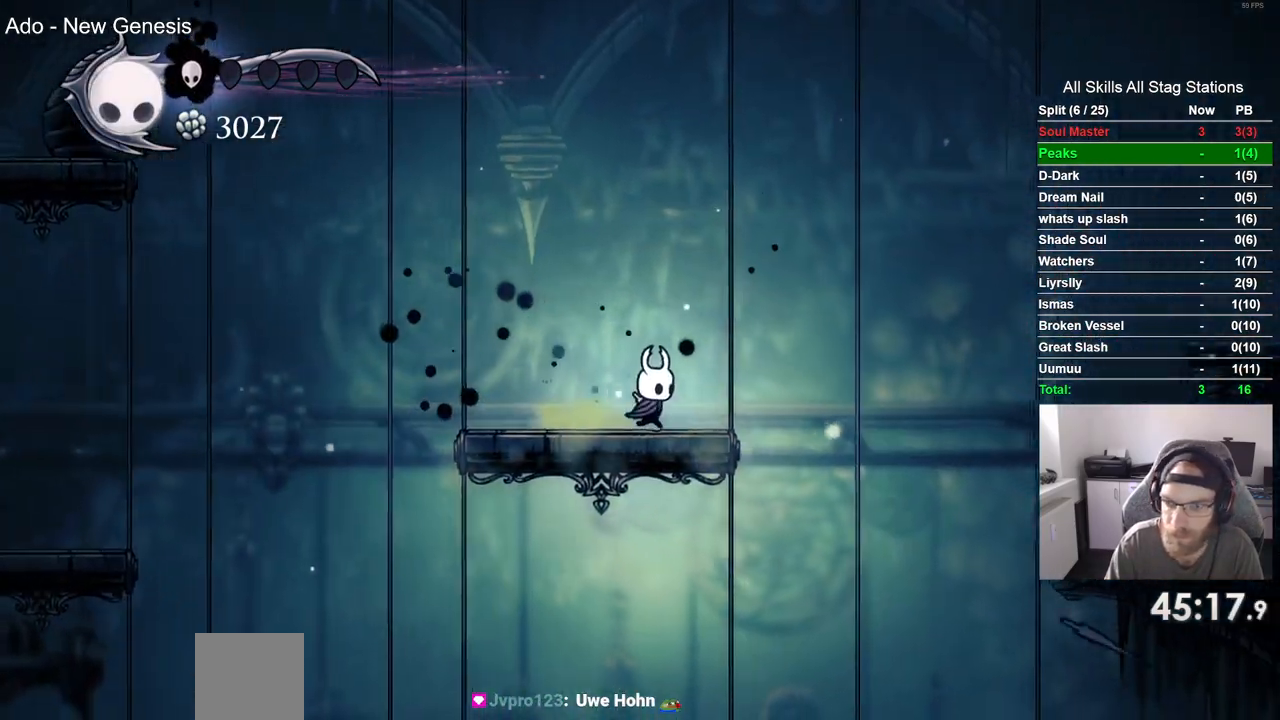
{"buttons": ["DPAD_RIGHT"], "left_stick": "center", "right_stick": "center", "events": [[150, "CROSS", "down"], [467, "CROSS", "up"]]}
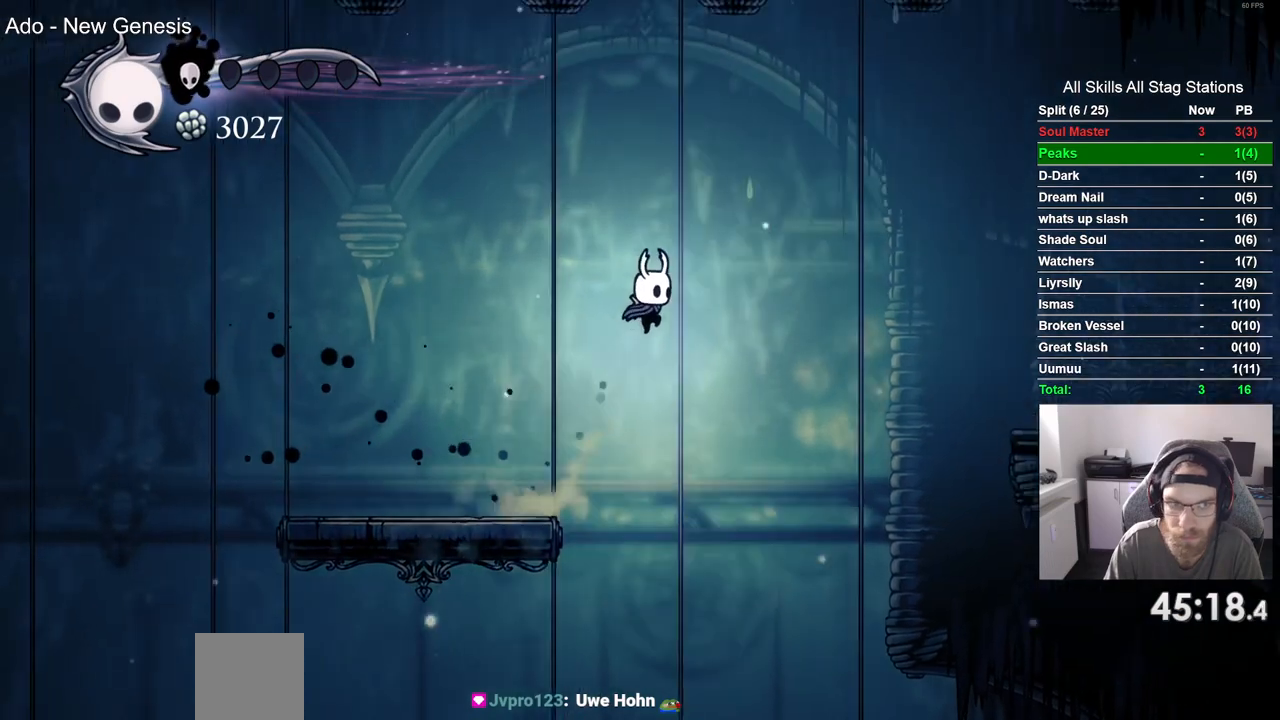
{"buttons": ["DPAD_RIGHT"], "left_stick": "center", "right_stick": "center", "events": [[33, "R2", "down"], [267, "R2", "up"]]}
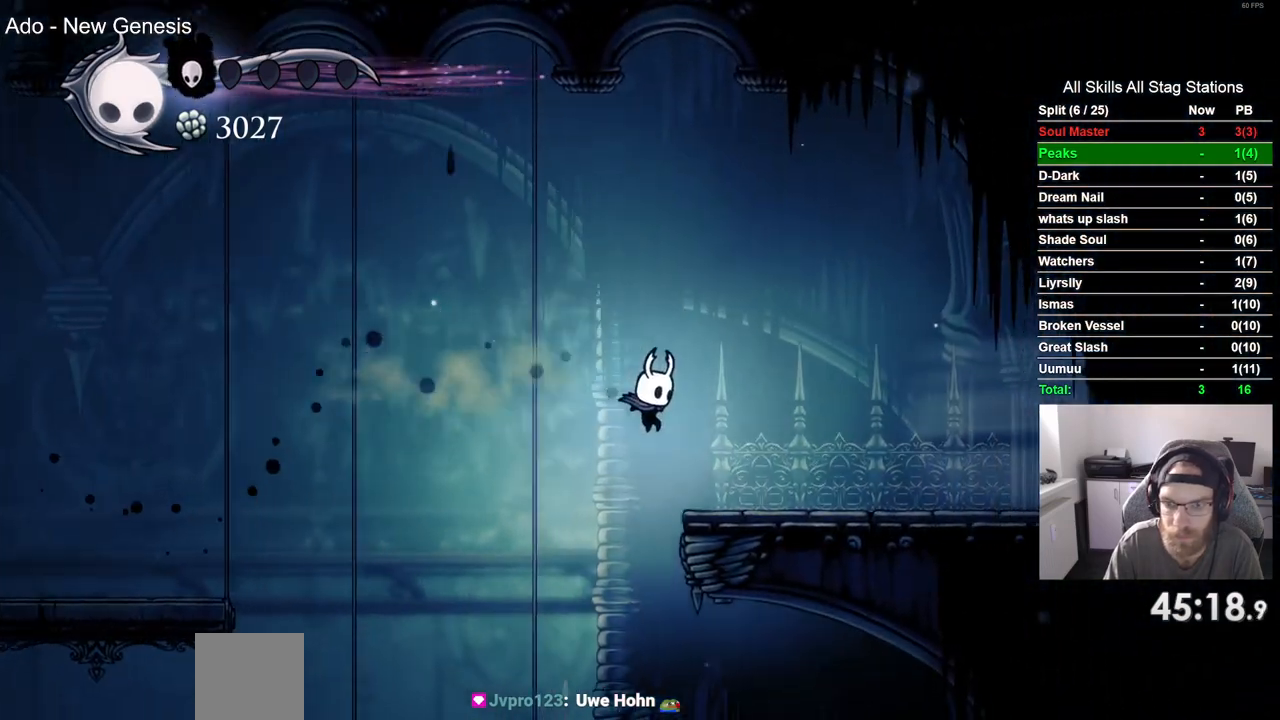
{"buttons": ["DPAD_RIGHT"], "left_stick": "center", "right_stick": "center", "events": [[117, "R2", "down"], [333, "R2", "up"]]}
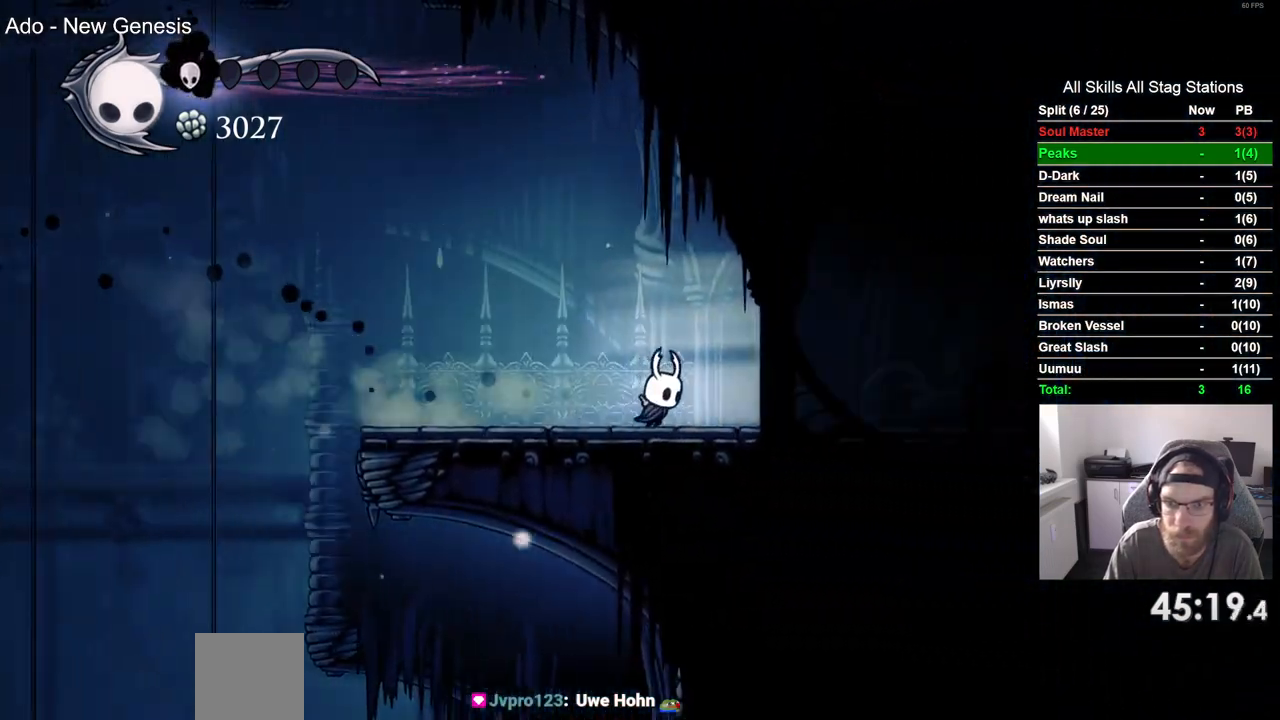
{"buttons": ["DPAD_RIGHT"], "left_stick": "center", "right_stick": "center", "events": [[233, "R1", "down"], [383, "R1", "up"]]}
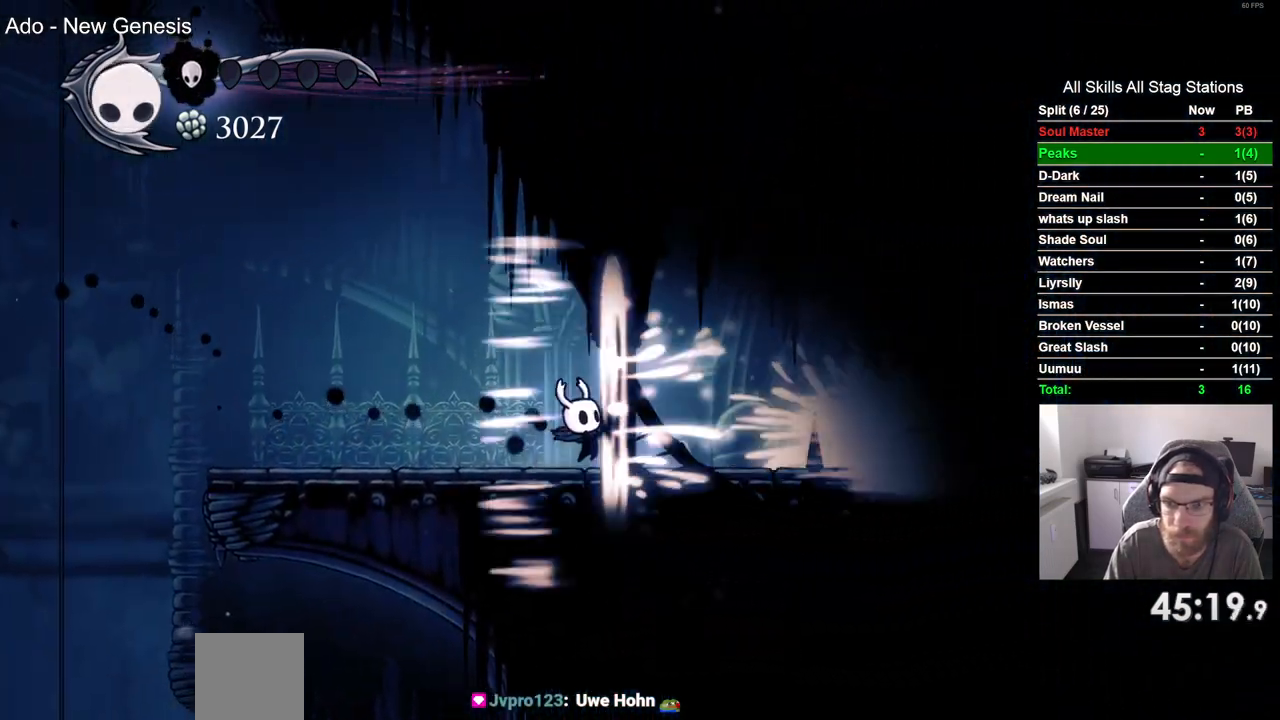
{"buttons": ["R1", "DPAD_RIGHT"], "left_stick": "center", "right_stick": "center", "events": [[433, "R1", "down"]]}
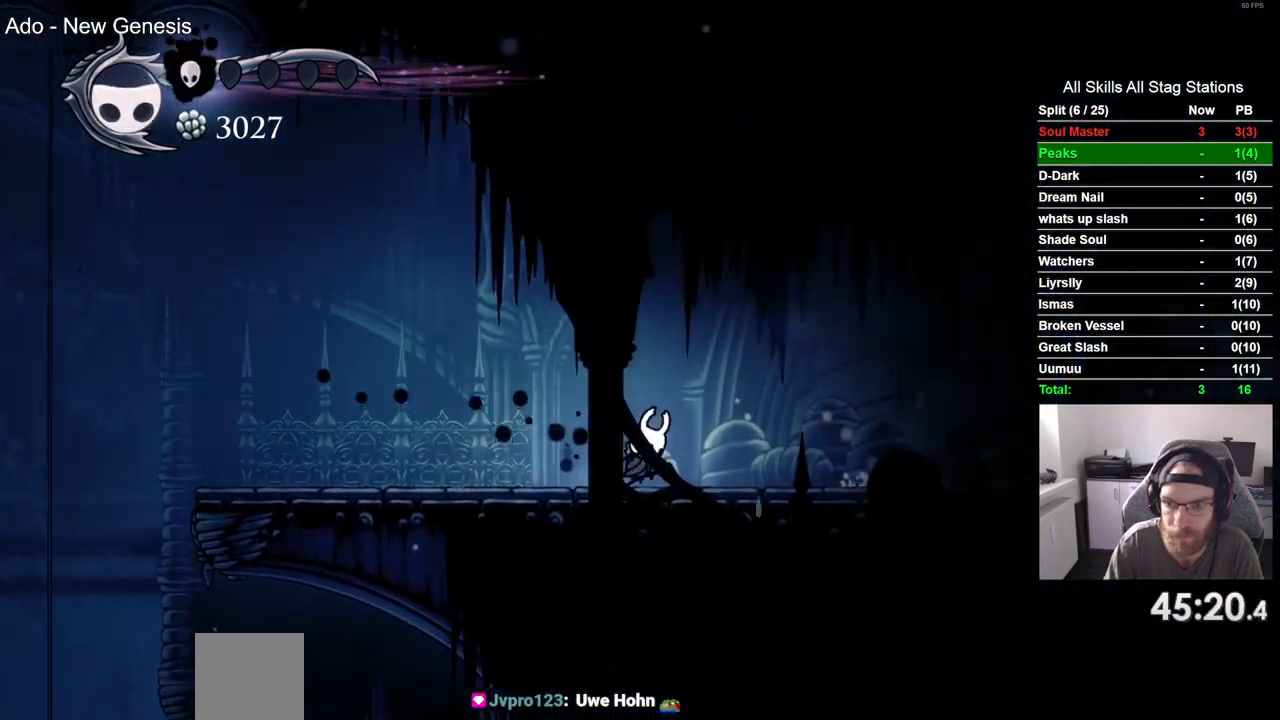
{"buttons": ["DPAD_RIGHT"], "left_stick": "center", "right_stick": "center"}
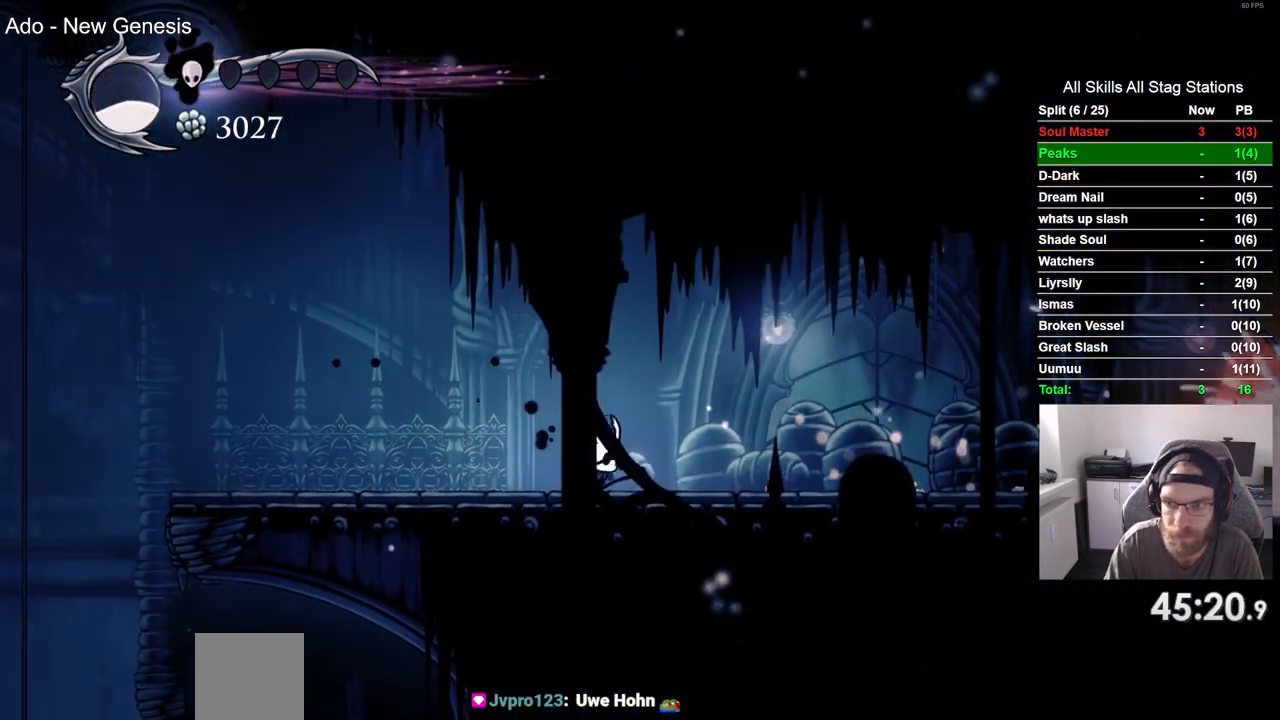
{"buttons": ["DPAD_RIGHT"], "left_stick": "center", "right_stick": "center", "events": [[150, "R2", "down"], [383, "R2", "up"]]}
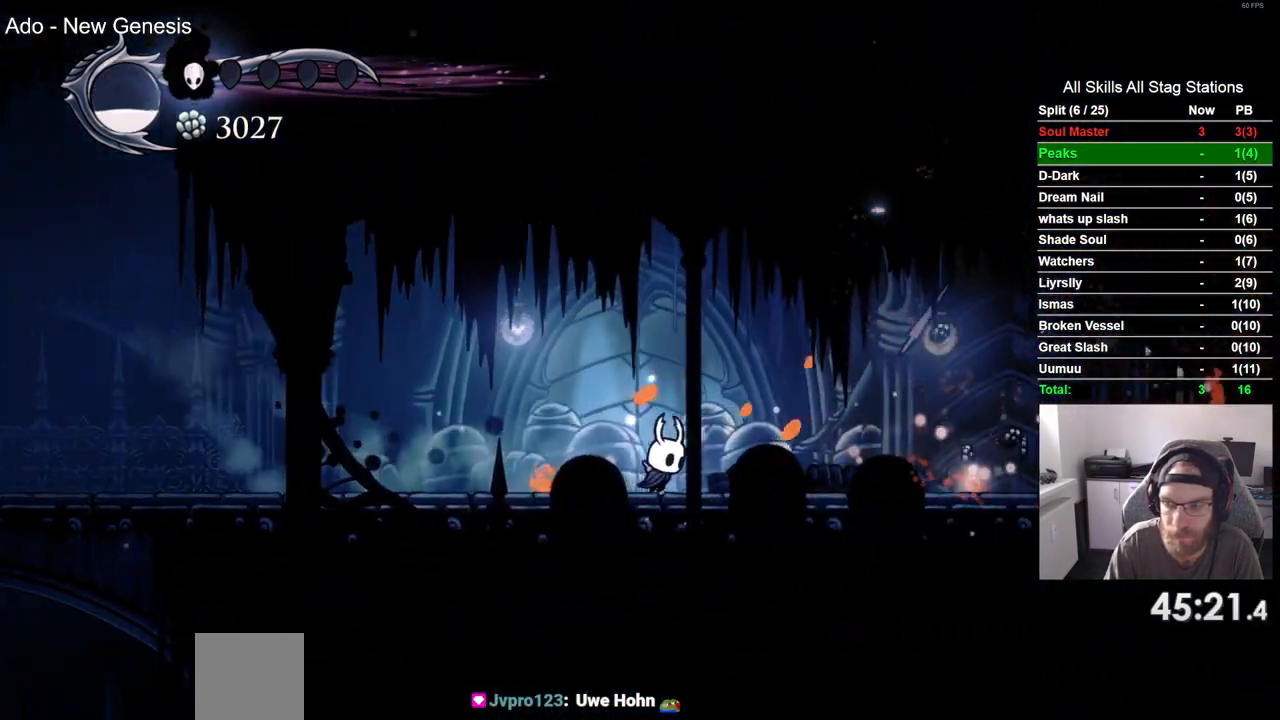
{"buttons": ["DPAD_RIGHT"], "left_stick": "center", "right_stick": "center", "events": [[250, "R2", "down"], [467, "R2", "up"]]}
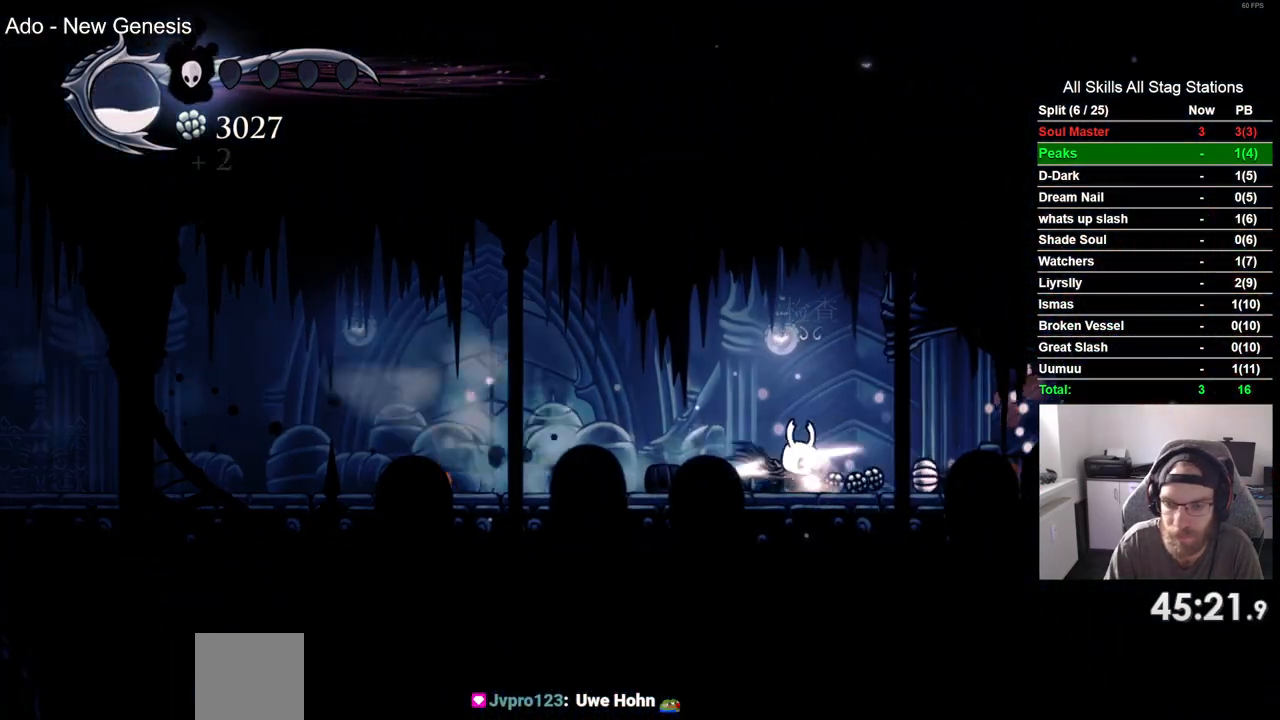
{"buttons": ["DPAD_UP"], "left_stick": "center", "right_stick": "center", "events": [[233, "DPAD_LEFT", "down"], [233, "DPAD_RIGHT", "up"], [417, "DPAD_UP", "down"], [433, "DPAD_LEFT", "up"]]}
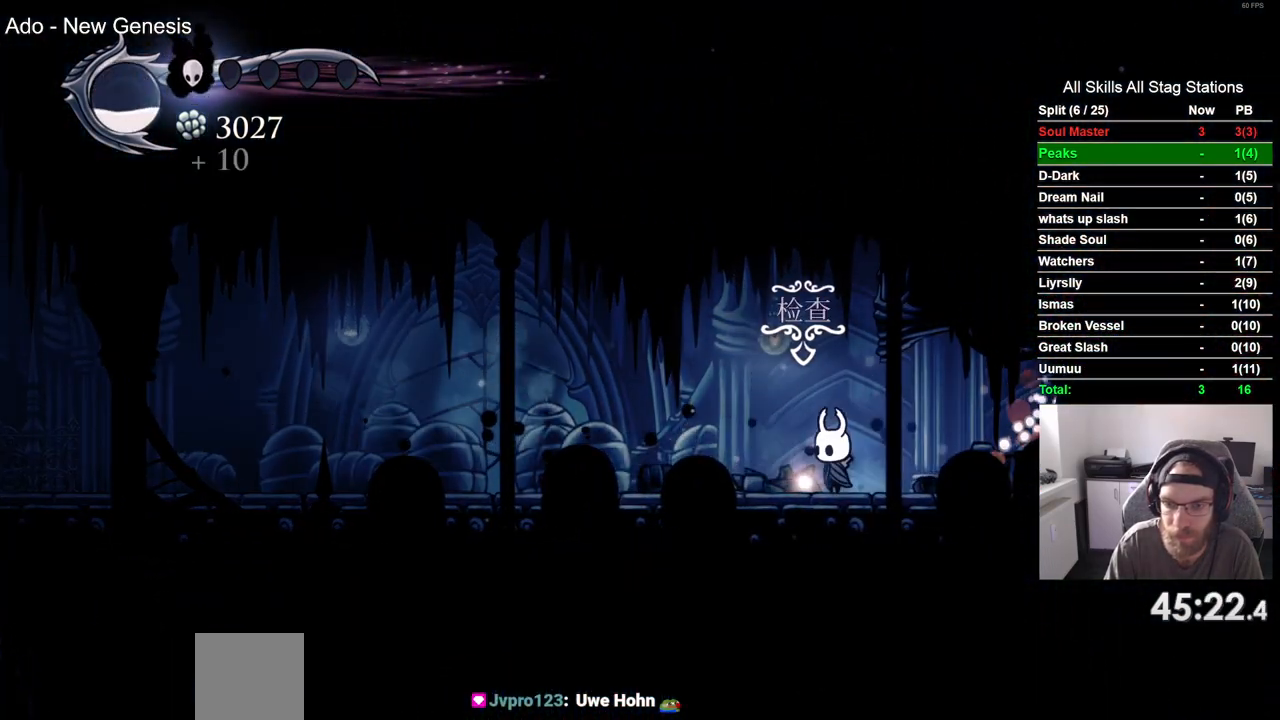
{"buttons": ["DPAD_LEFT"], "left_stick": "center", "right_stick": "center", "events": [[167, "DPAD_UP", "up"], [400, "DPAD_LEFT", "down"]]}
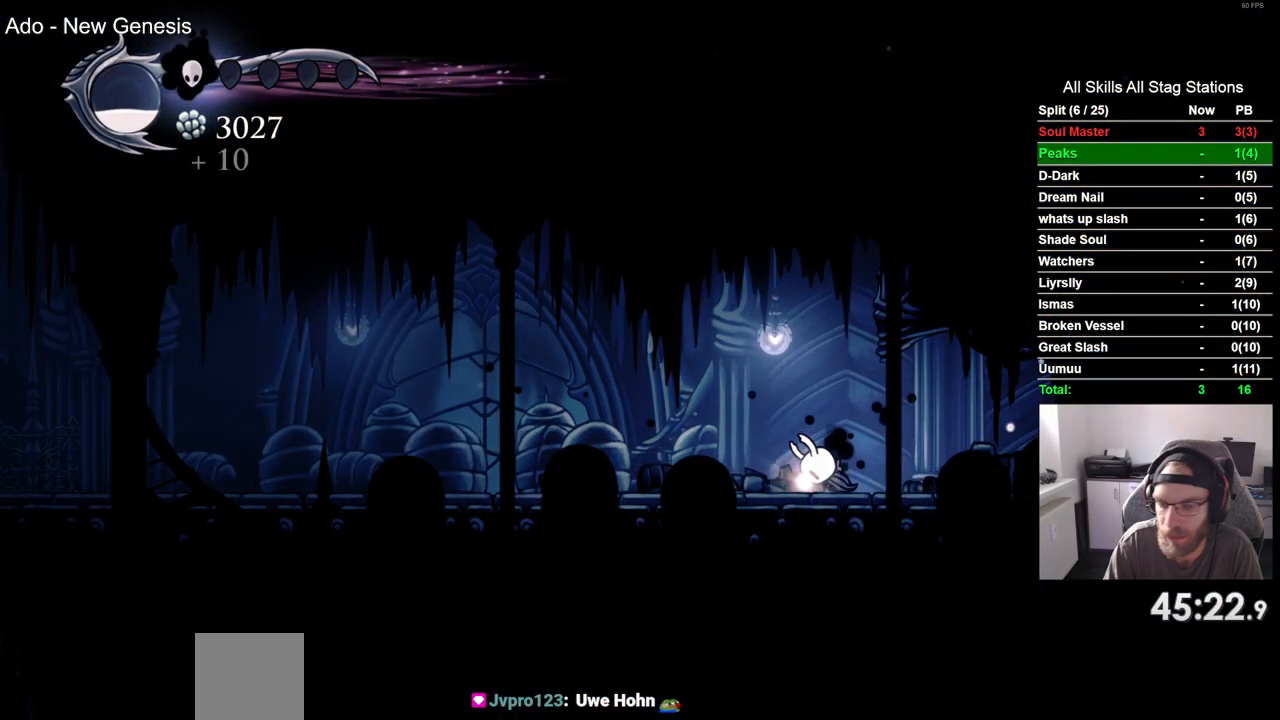
{"buttons": ["DPAD_LEFT"], "left_stick": "center", "right_stick": "center", "events": []}
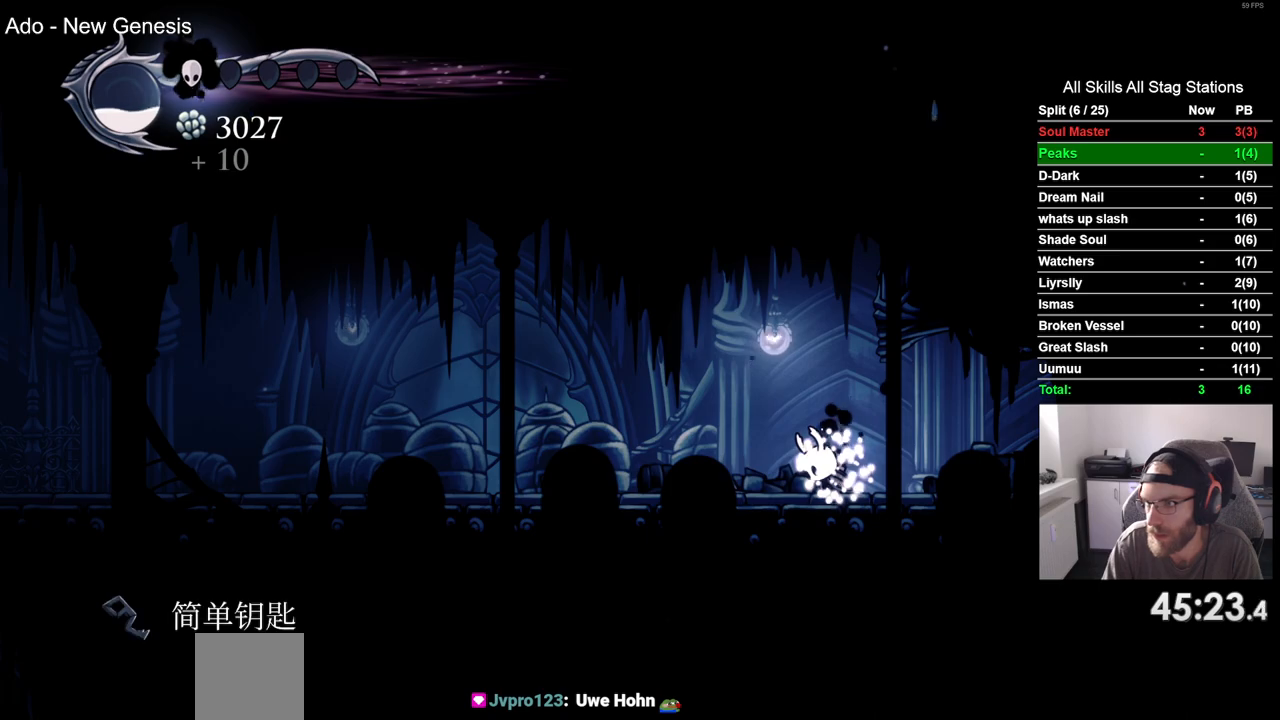
{"buttons": ["DPAD_LEFT"], "left_stick": "center", "right_stick": "center", "events": []}
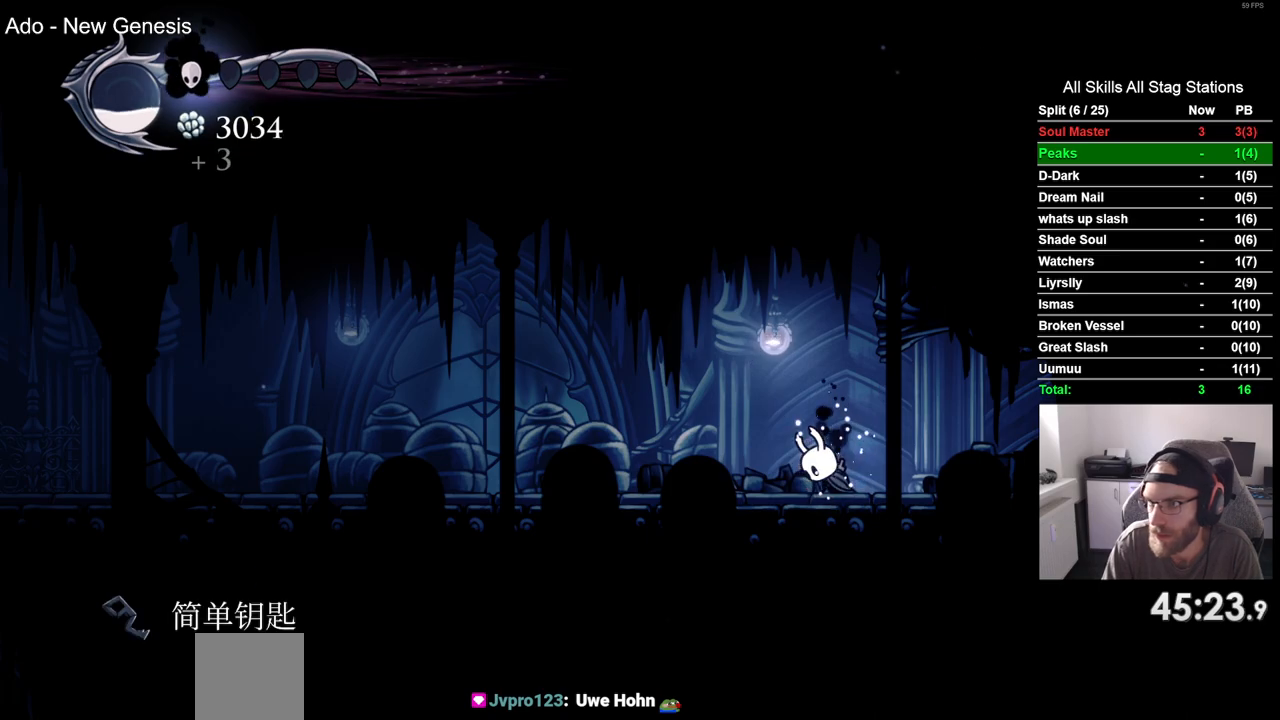
{"buttons": ["DPAD_LEFT"], "left_stick": "center", "right_stick": "center", "events": []}
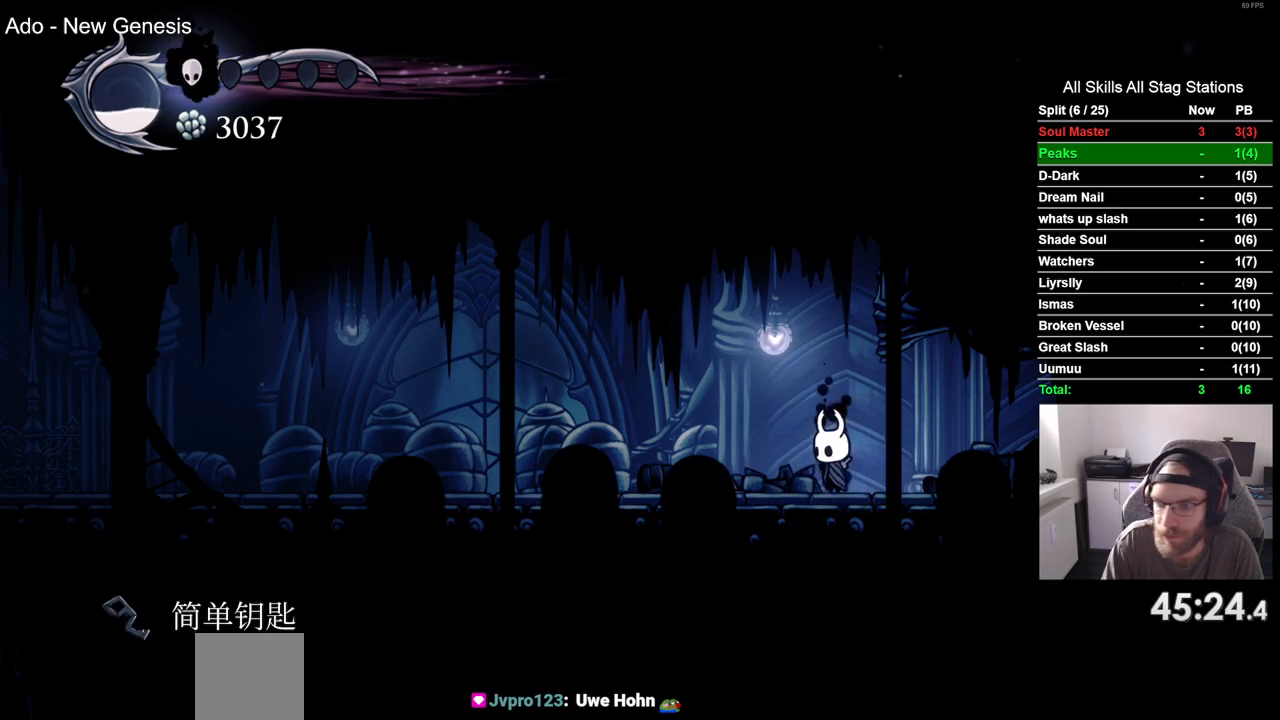
{"buttons": ["R2", "DPAD_LEFT"], "left_stick": "center", "right_stick": "center", "events": [[350, "R2", "down"]]}
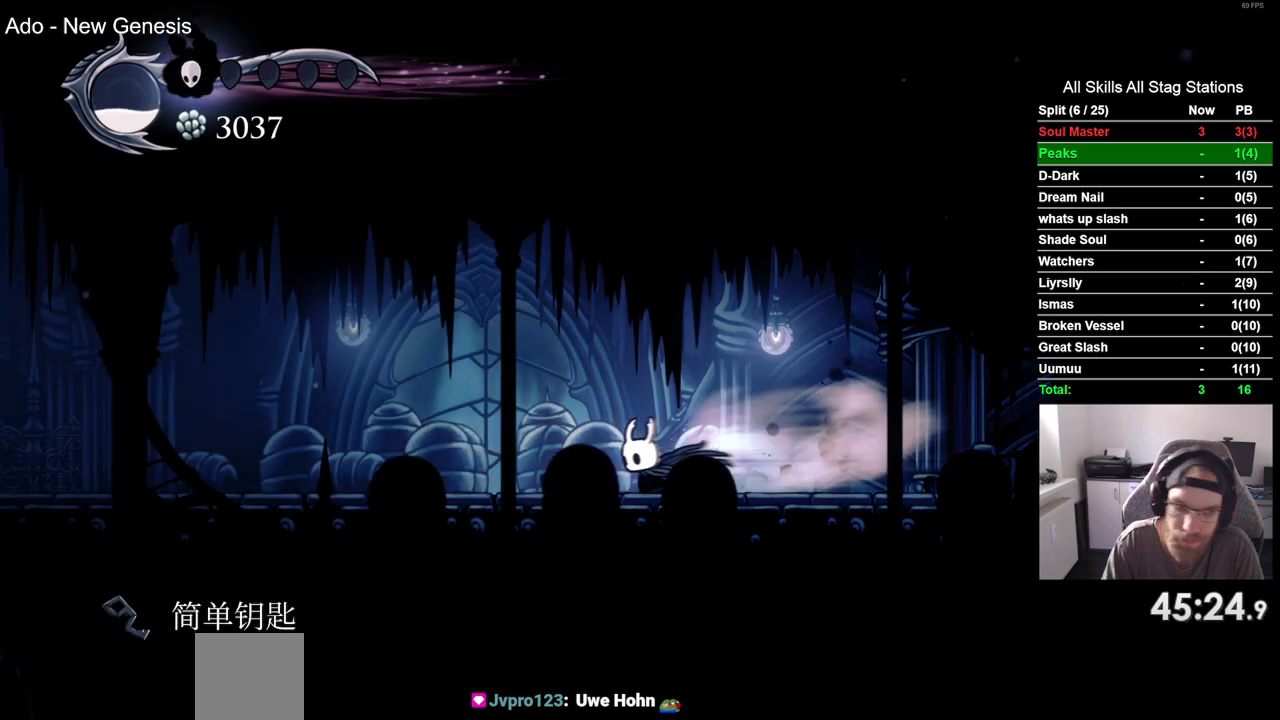
{"buttons": ["R2", "DPAD_LEFT"], "left_stick": "center", "right_stick": "center", "events": [[83, "R2", "up"], [400, "R2", "down"]]}
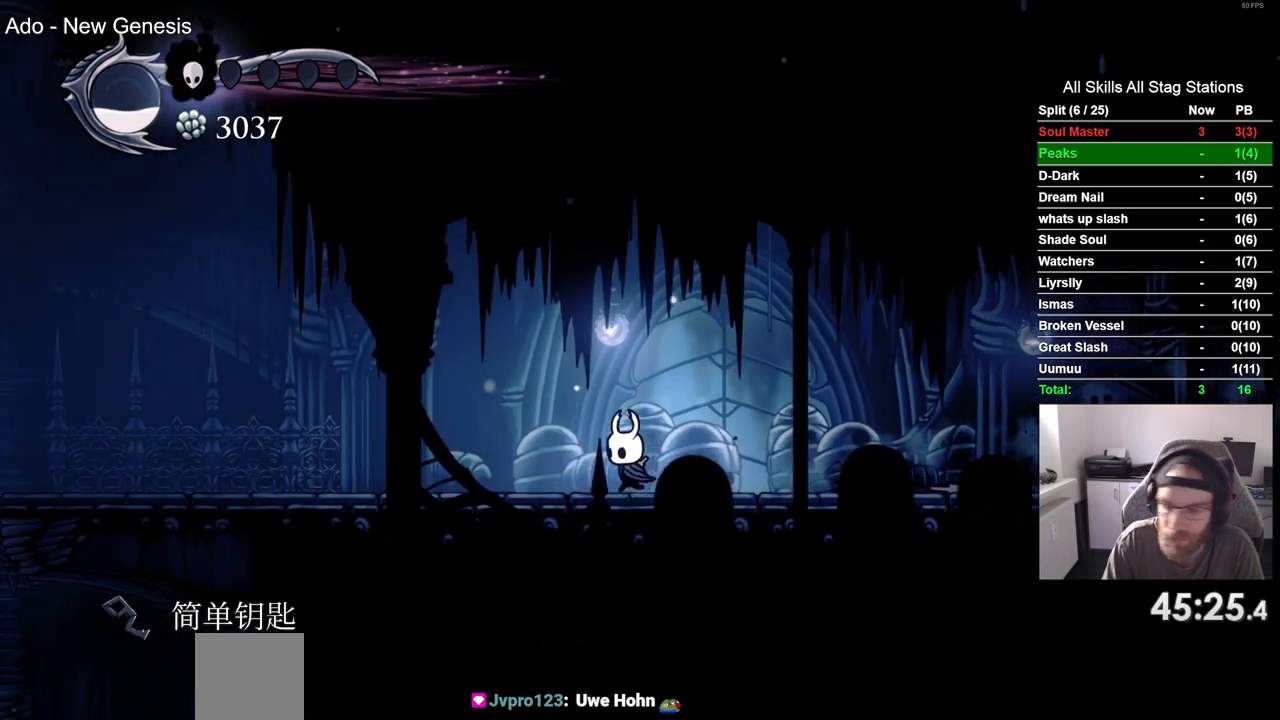
{"buttons": ["DPAD_LEFT"], "left_stick": "center", "right_stick": "center", "events": [[133, "R2", "up"]]}